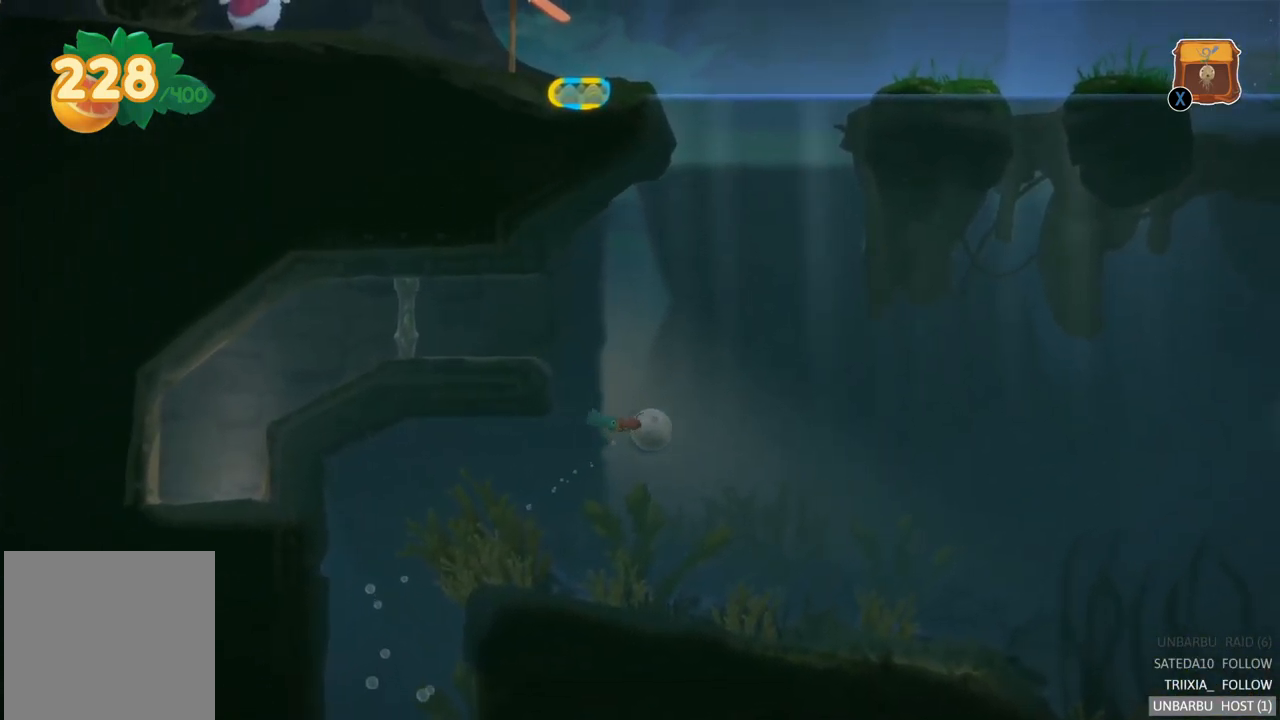
Gameplay with a controller (Xbox layout); each line is a JSON object with the inputs held at the frame after it. "events" lists button and stick changes between this image and that frame as [ms after this image, input, new state], when the widget could be followed in between. Not read: L3 R3.
{"buttons": ["A"], "left_stick": "right", "right_stick": "center", "events": [[83, "A", "up"], [250, "A", "down"], [400, "A", "up"], [467, "A", "down"]]}
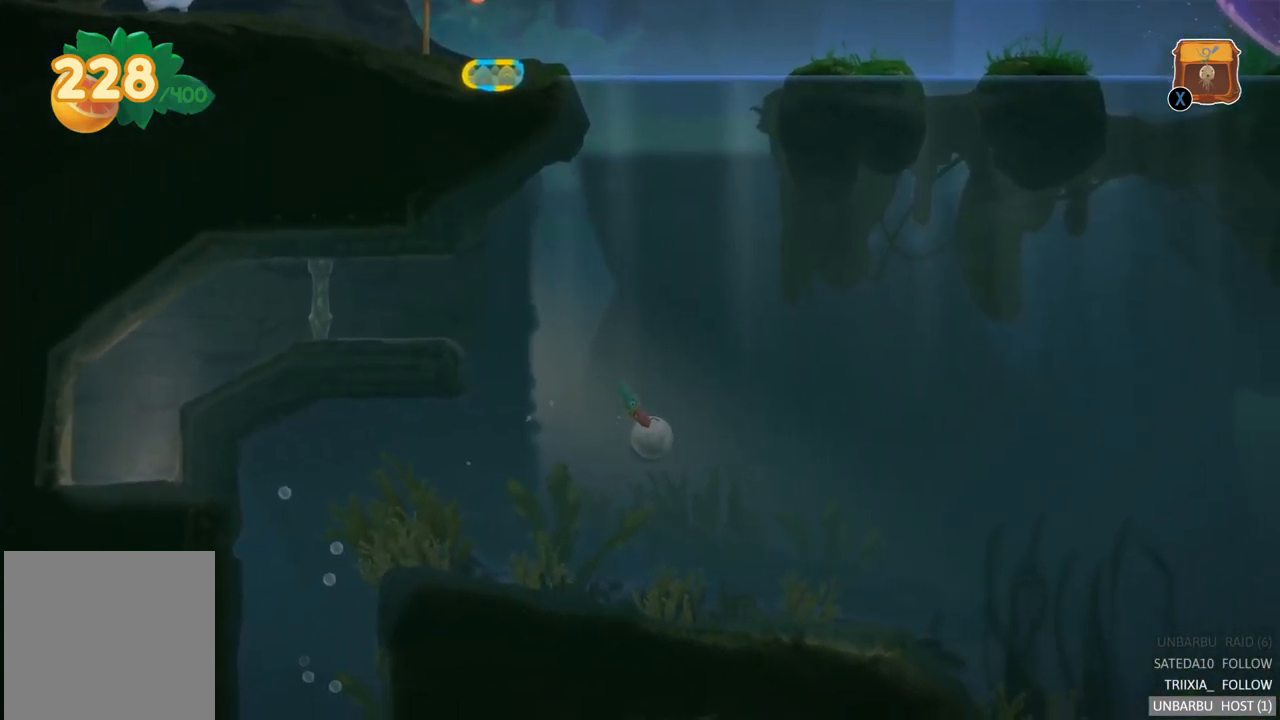
{"buttons": ["A"], "left_stick": "right", "right_stick": "center", "events": [[100, "A", "up"], [200, "A", "down"], [300, "A", "up"], [400, "A", "down"]]}
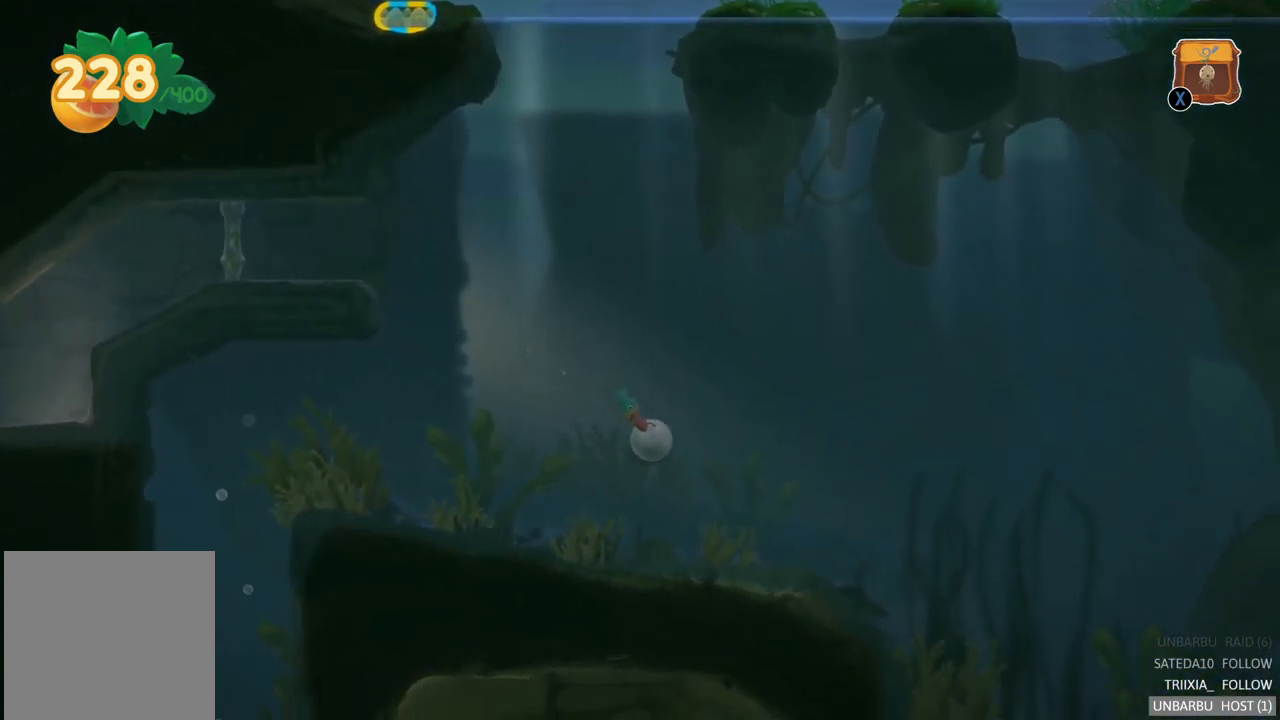
{"buttons": [], "left_stick": "right", "right_stick": "center", "events": [[17, "A", "up"], [100, "A", "down"], [217, "A", "up"], [333, "A", "down"], [449, "A", "up"]]}
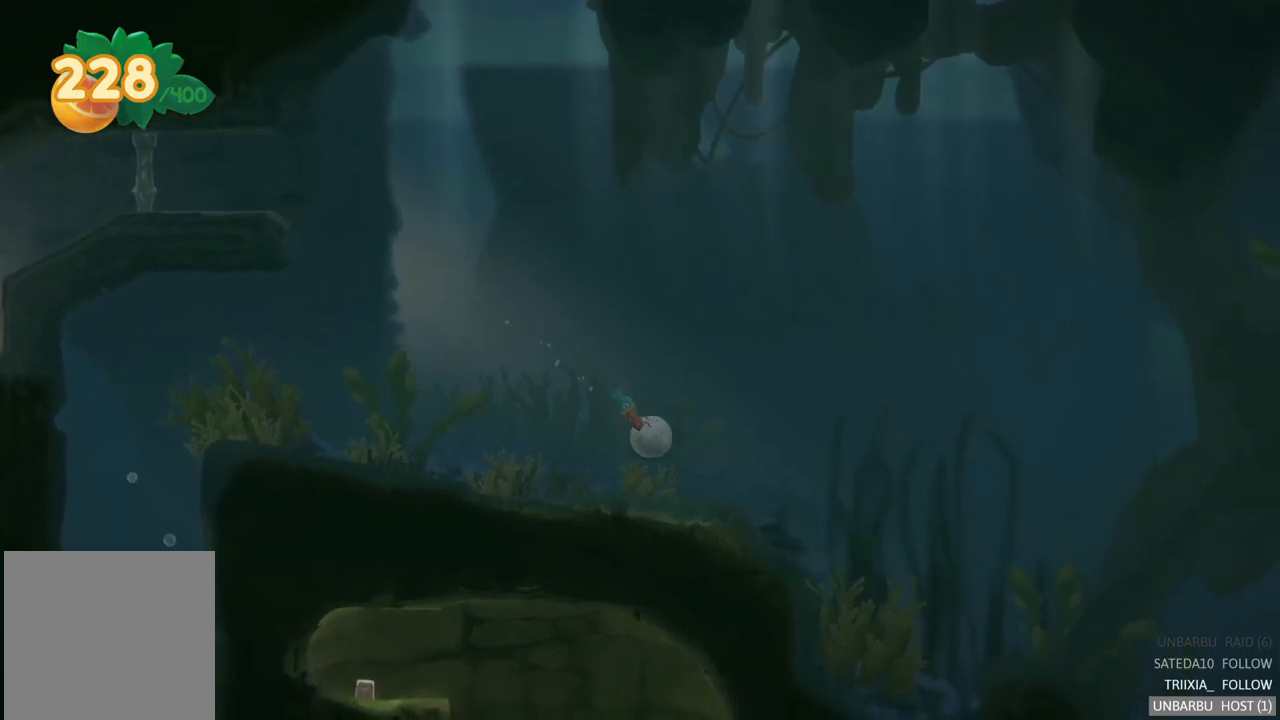
{"buttons": [], "left_stick": "right", "right_stick": "center", "events": [[67, "A", "down"], [200, "A", "up"], [300, "A", "down"], [433, "A", "up"]]}
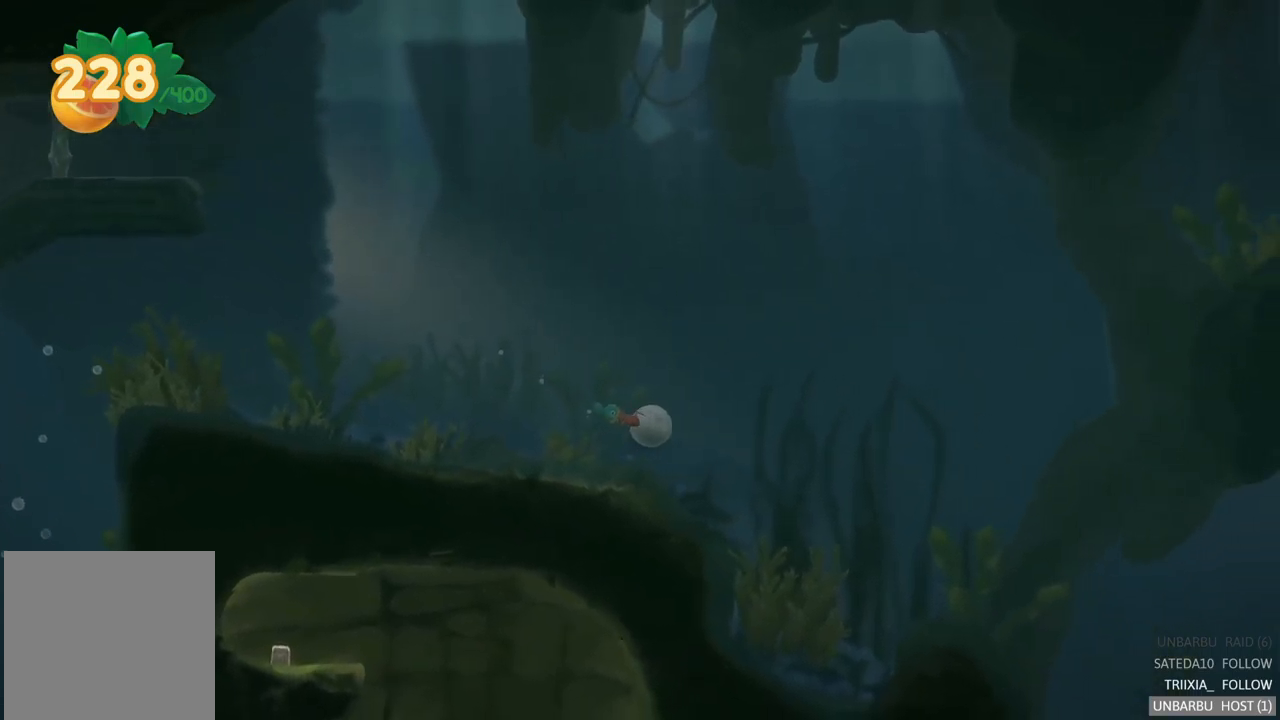
{"buttons": ["A"], "left_stick": "right", "right_stick": "center", "events": [[17, "A", "down"], [133, "A", "up"], [300, "A", "down"], [383, "A", "up"], [500, "A", "down"]]}
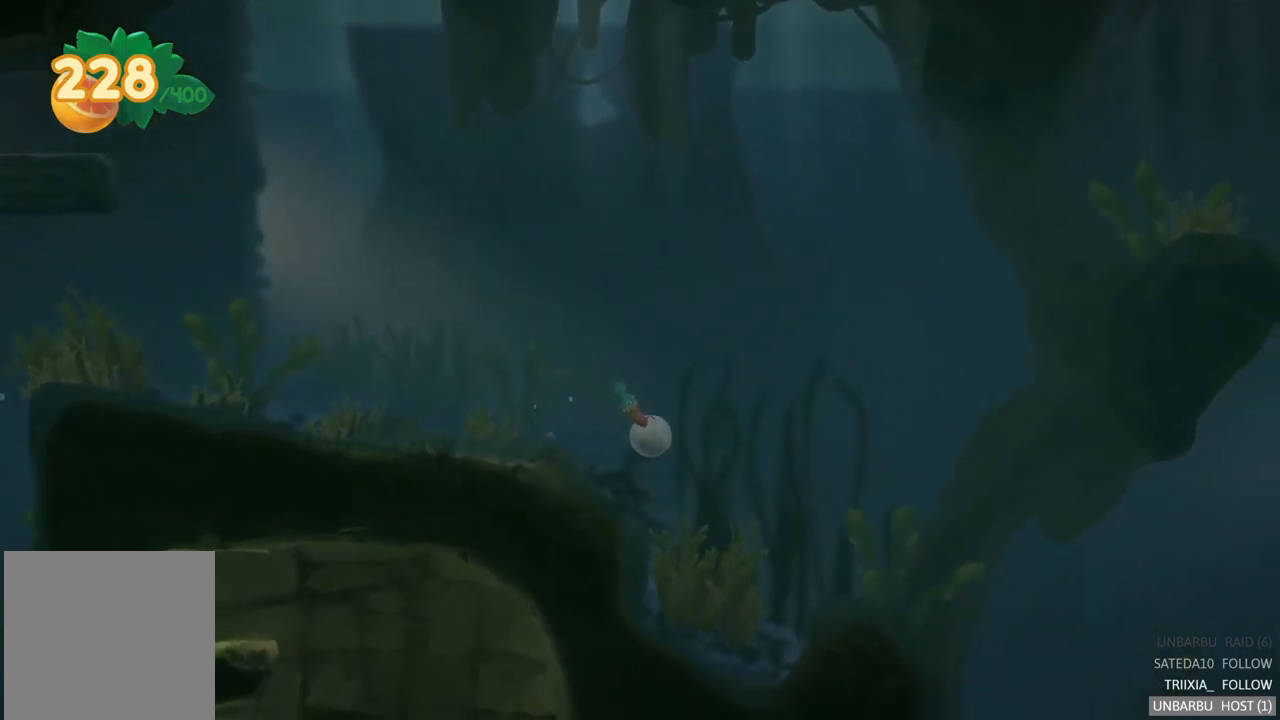
{"buttons": [], "left_stick": "right", "right_stick": "center", "events": [[83, "A", "up"], [200, "A", "down"], [283, "A", "up"], [383, "A", "down"], [483, "A", "up"]]}
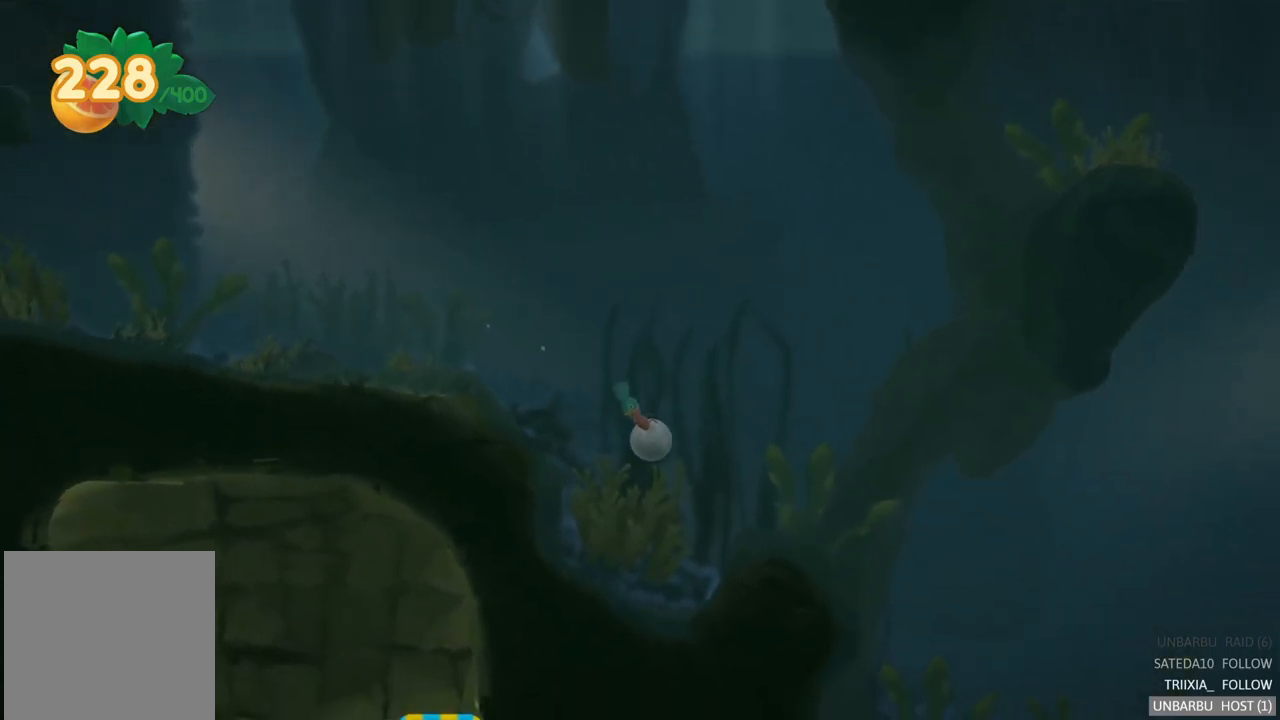
{"buttons": [], "left_stick": "right", "right_stick": "center", "events": [[183, "A", "down"], [217, "A", "up"]]}
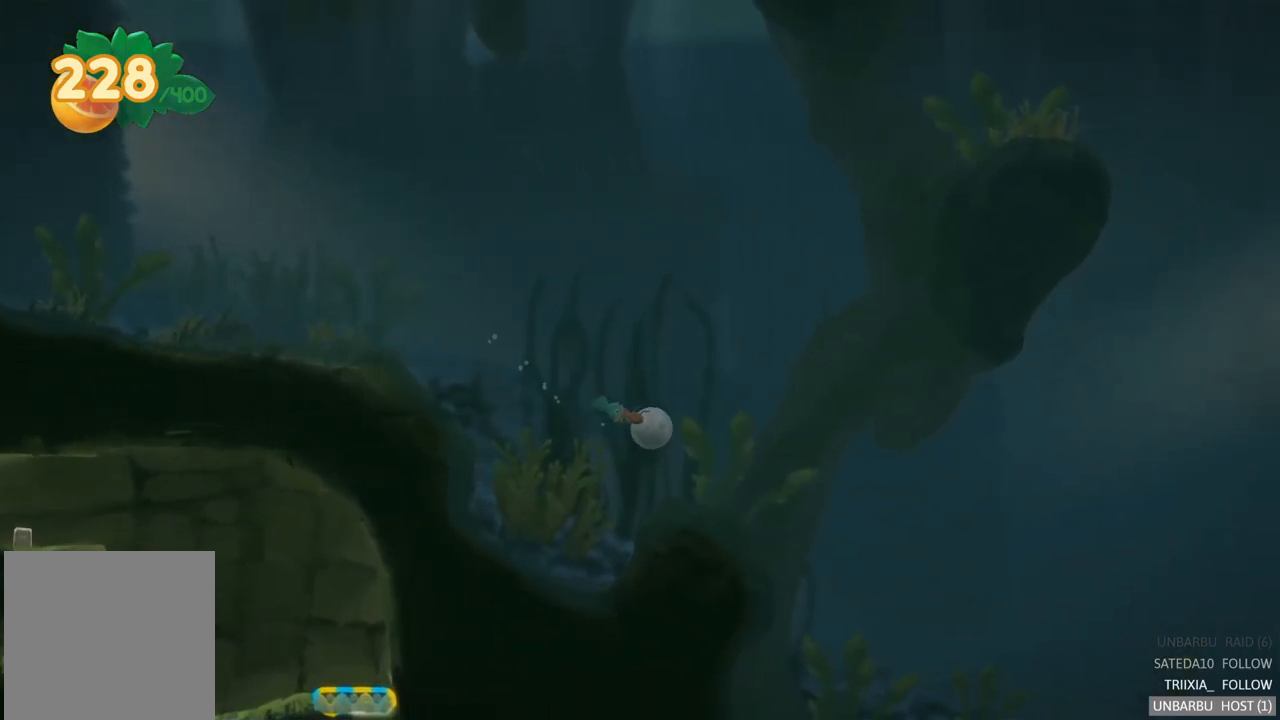
{"buttons": ["A"], "left_stick": "down-right", "right_stick": "center", "events": [[50, "A", "down"], [183, "A", "up"], [283, "A", "down"], [367, "left_stick", "down-right"], [400, "A", "up"], [467, "A", "down"]]}
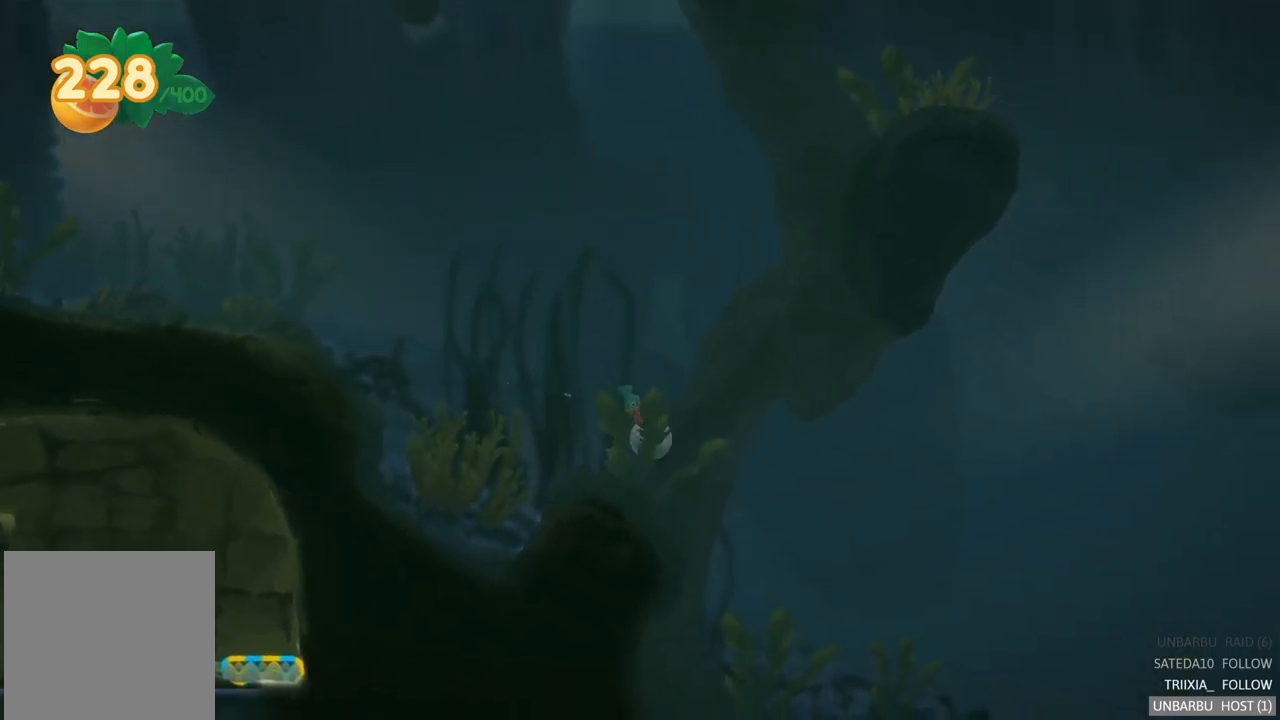
{"buttons": [], "left_stick": "down-right", "right_stick": "center", "events": [[83, "A", "up"], [183, "A", "down"], [283, "A", "up"], [383, "A", "down"], [467, "A", "up"]]}
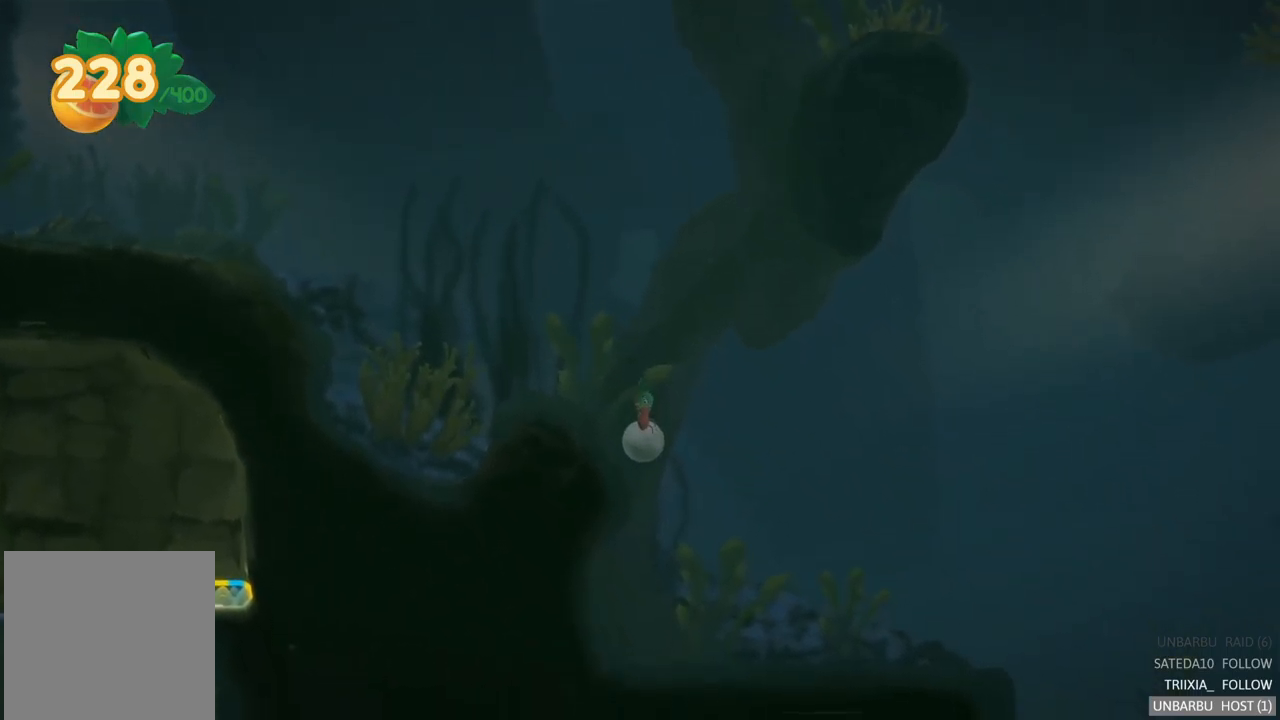
{"buttons": ["A"], "left_stick": "down-left", "right_stick": "center", "events": [[67, "A", "down"], [167, "A", "up"], [400, "left_stick", "down-left"], [500, "A", "down"]]}
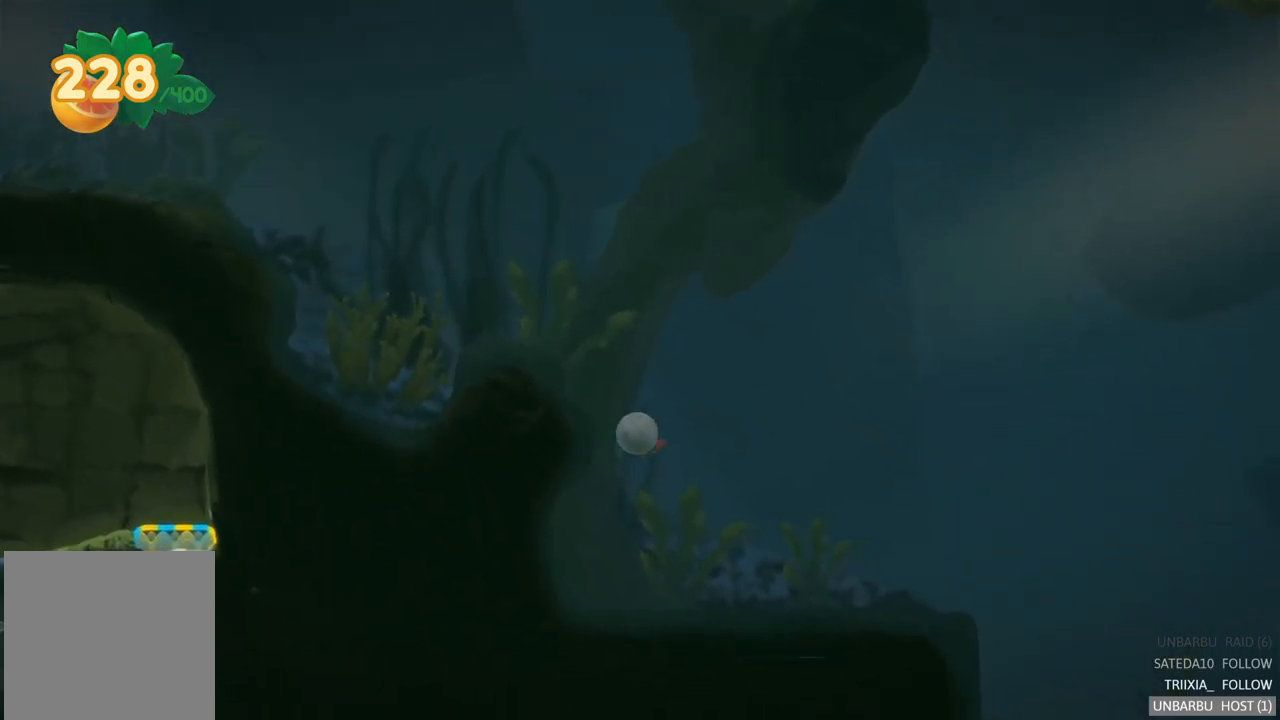
{"buttons": ["A"], "left_stick": "down-left", "right_stick": "center", "events": [[133, "A", "up"], [233, "A", "down"], [333, "A", "up"], [483, "A", "down"]]}
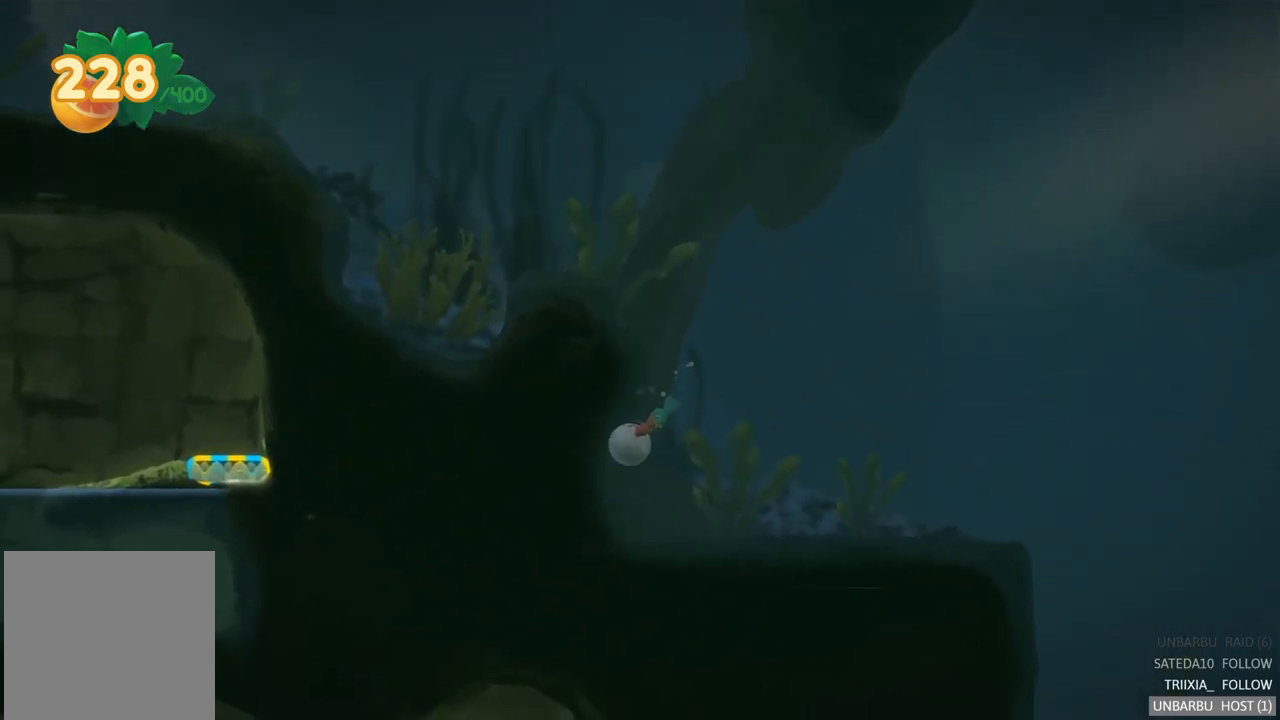
{"buttons": [], "left_stick": "down-right", "right_stick": "center", "events": [[100, "A", "up"], [217, "A", "down"], [333, "A", "up"], [333, "left_stick", "left"], [467, "left_stick", "down-right"]]}
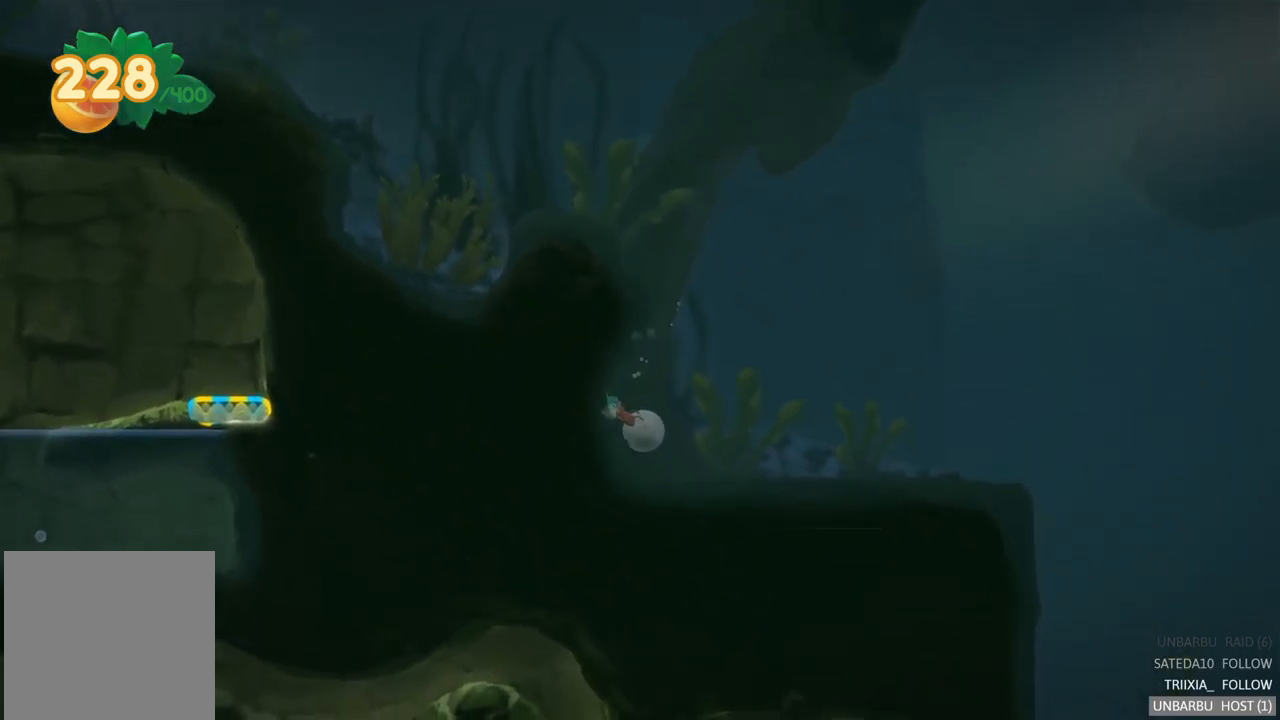
{"buttons": [], "left_stick": "right", "right_stick": "center", "events": [[67, "A", "down"], [183, "left_stick", "right"], [217, "A", "up"]]}
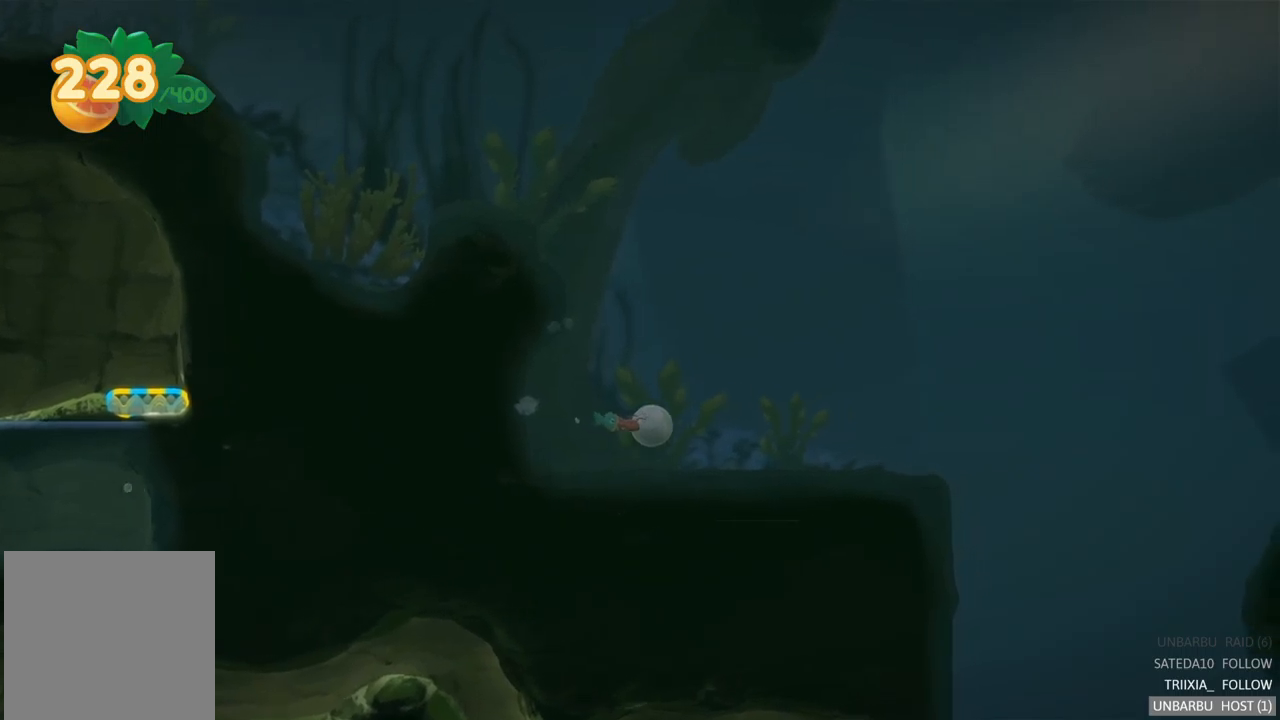
{"buttons": ["A"], "left_stick": "right", "right_stick": "center", "events": [[367, "A", "down"]]}
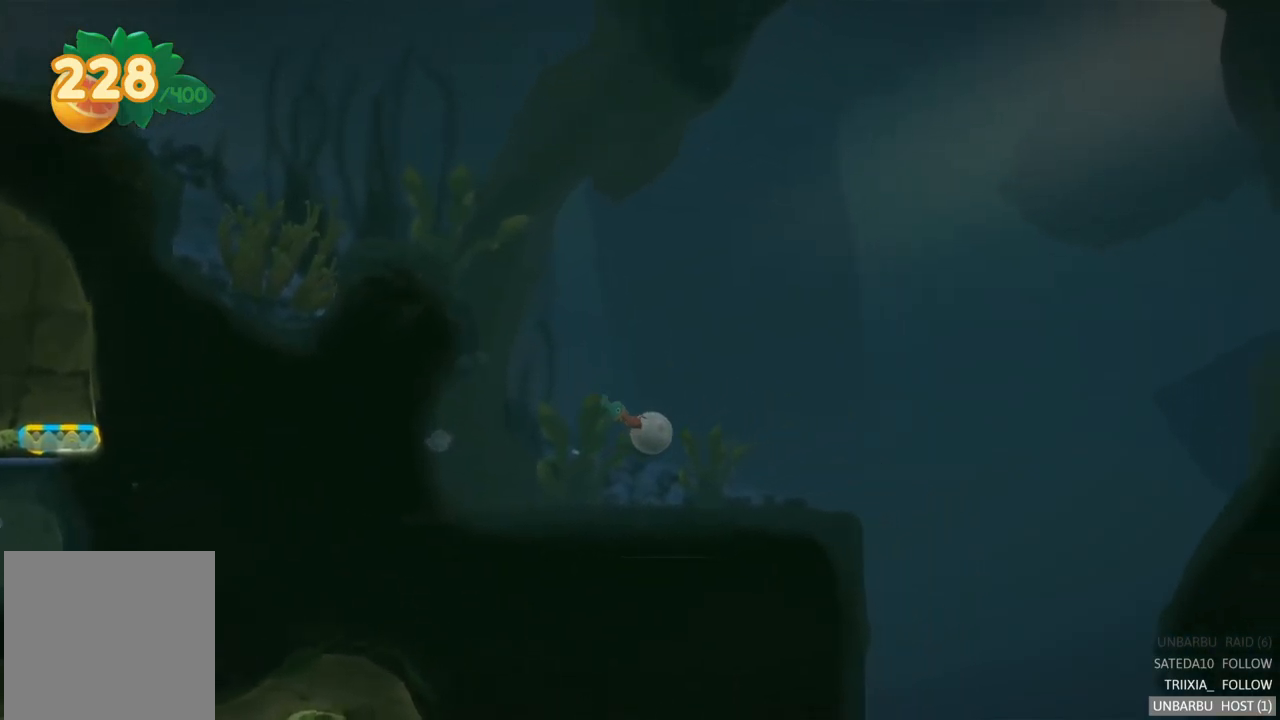
{"buttons": [], "left_stick": "right", "right_stick": "center", "events": [[34, "A", "up"], [317, "A", "down"], [467, "A", "up"]]}
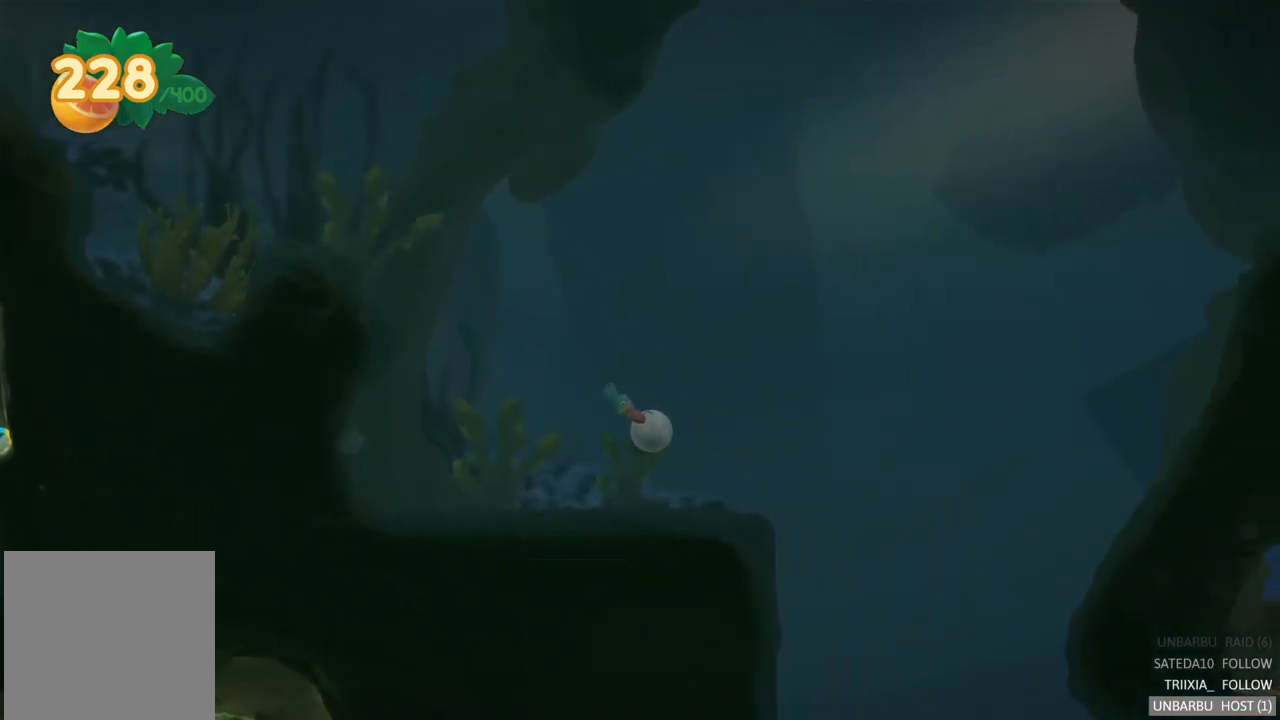
{"buttons": ["A"], "left_stick": "down-right", "right_stick": "center", "events": [[67, "A", "down"], [184, "A", "up"], [284, "A", "down"], [384, "A", "up"], [484, "A", "down"], [484, "left_stick", "down-right"]]}
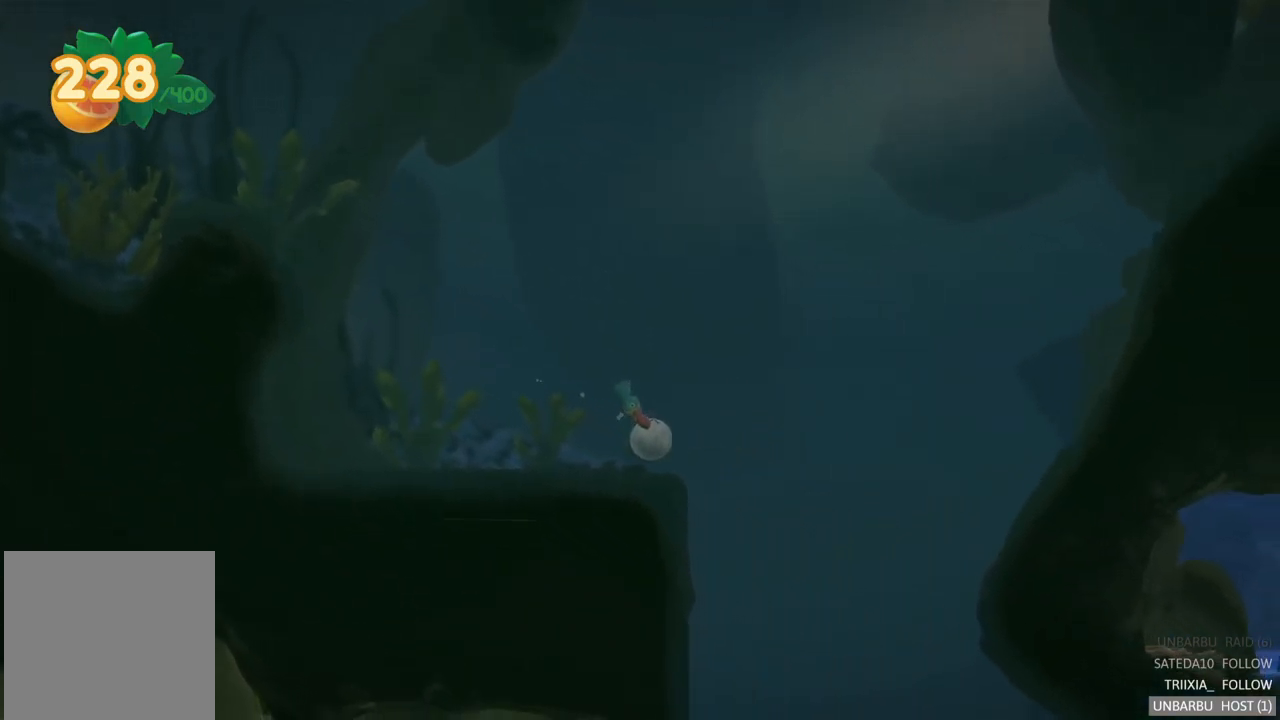
{"buttons": ["A"], "left_stick": "down", "right_stick": "center", "events": [[100, "A", "up"], [217, "A", "down"], [300, "A", "up"], [300, "left_stick", "down"], [417, "A", "down"]]}
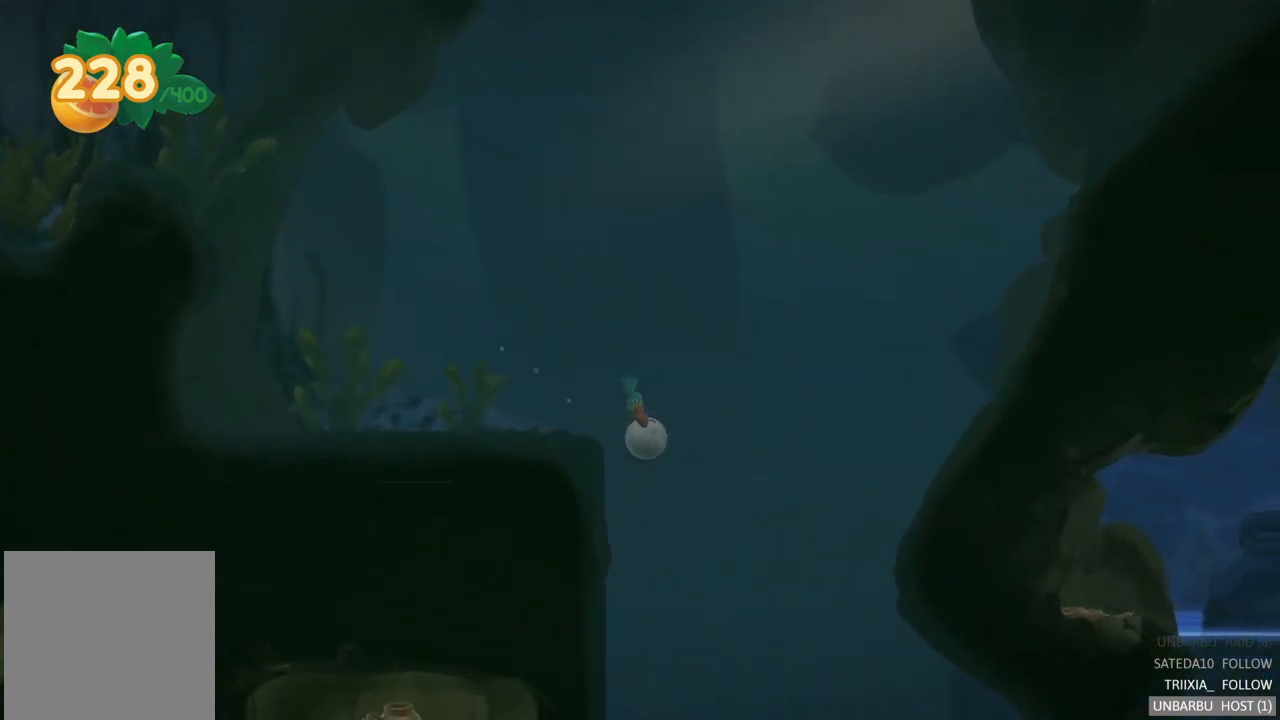
{"buttons": [], "left_stick": "down", "right_stick": "center", "events": [[17, "A", "up"], [134, "A", "down"], [234, "A", "up"], [317, "A", "down"], [450, "A", "up"]]}
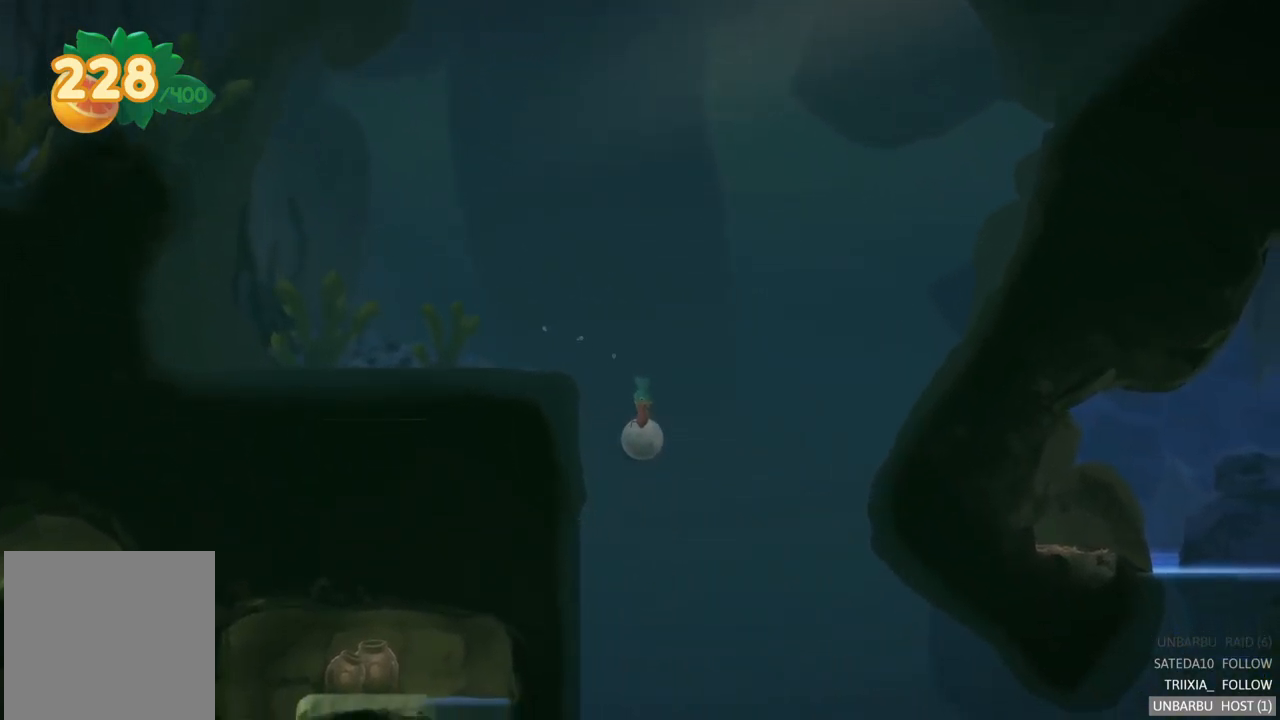
{"buttons": ["A"], "left_stick": "center", "right_stick": "center", "events": [[34, "A", "down"], [34, "left_stick", "center"], [134, "A", "up"], [234, "A", "down"], [334, "A", "up"], [434, "A", "down"]]}
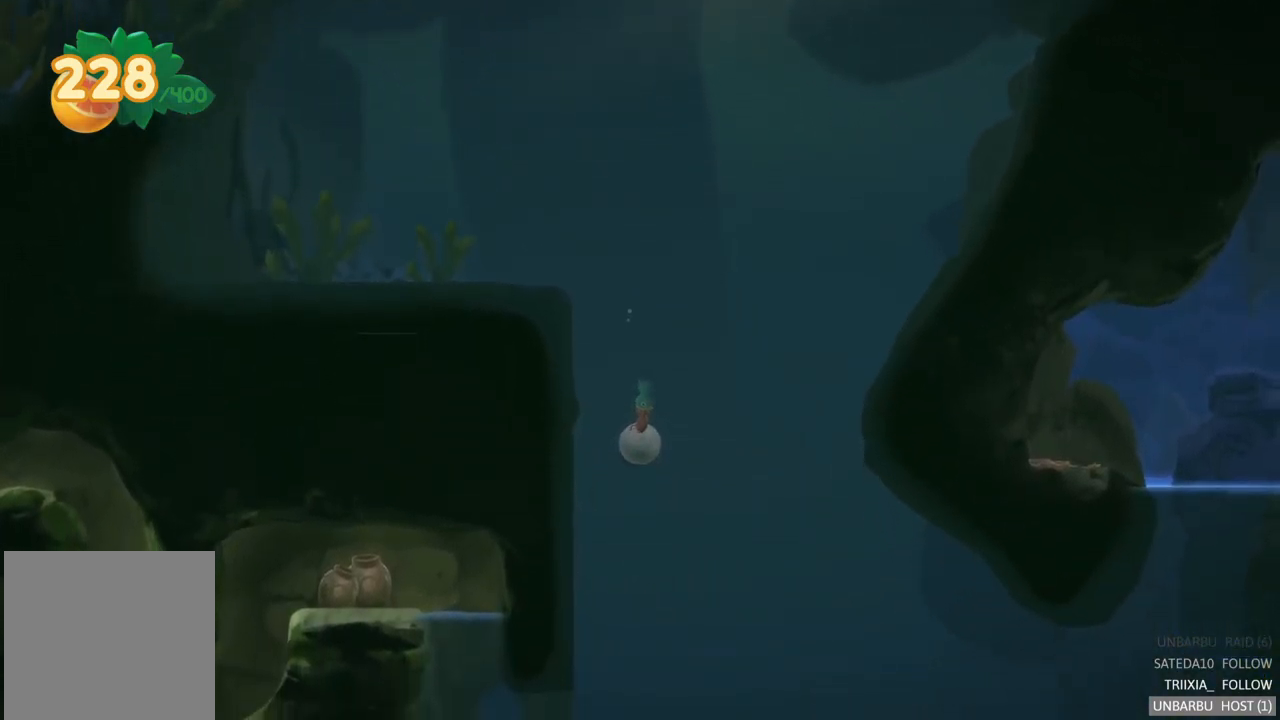
{"buttons": [], "left_stick": "center", "right_stick": "center", "events": [[34, "A", "up"], [134, "A", "down"], [217, "A", "up"], [317, "A", "down"], [400, "A", "up"]]}
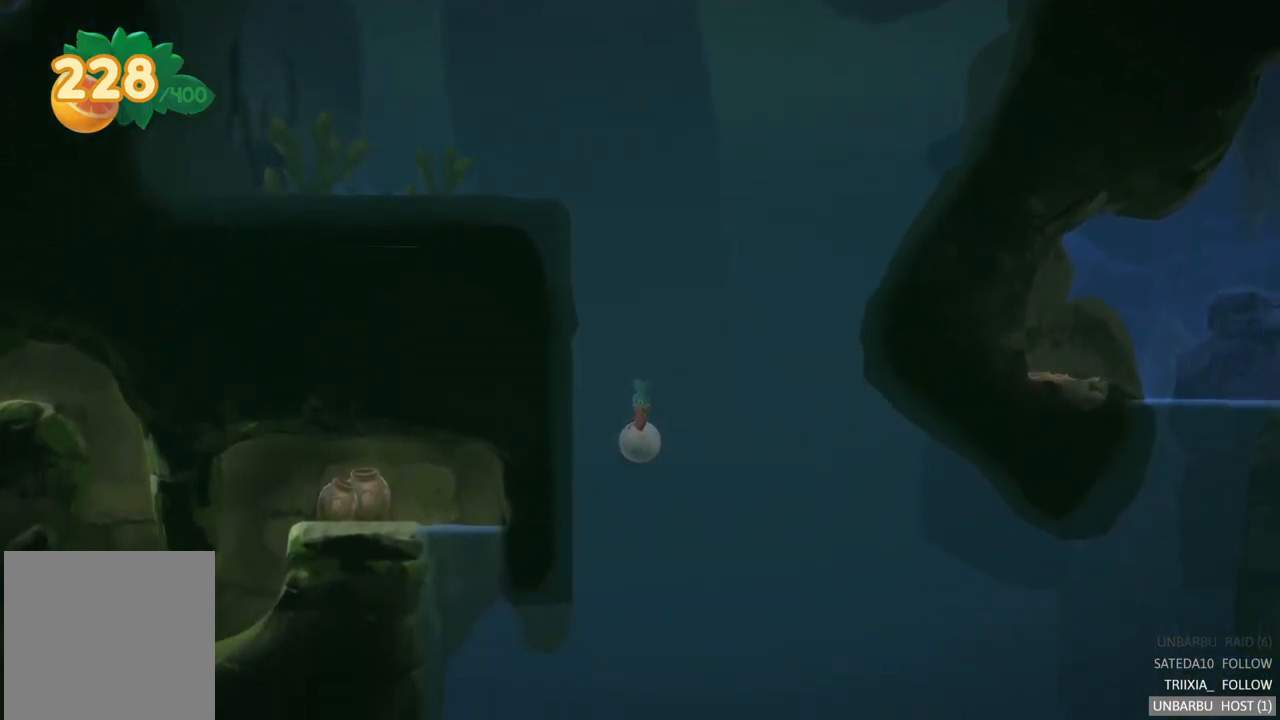
{"buttons": [], "left_stick": "down-left", "right_stick": "center", "events": [[17, "A", "down"], [34, "left_stick", "down-left"], [84, "A", "up"], [134, "left_stick", "left"], [184, "A", "down"], [284, "A", "up"], [317, "left_stick", "down-left"], [400, "A", "down"], [500, "A", "up"]]}
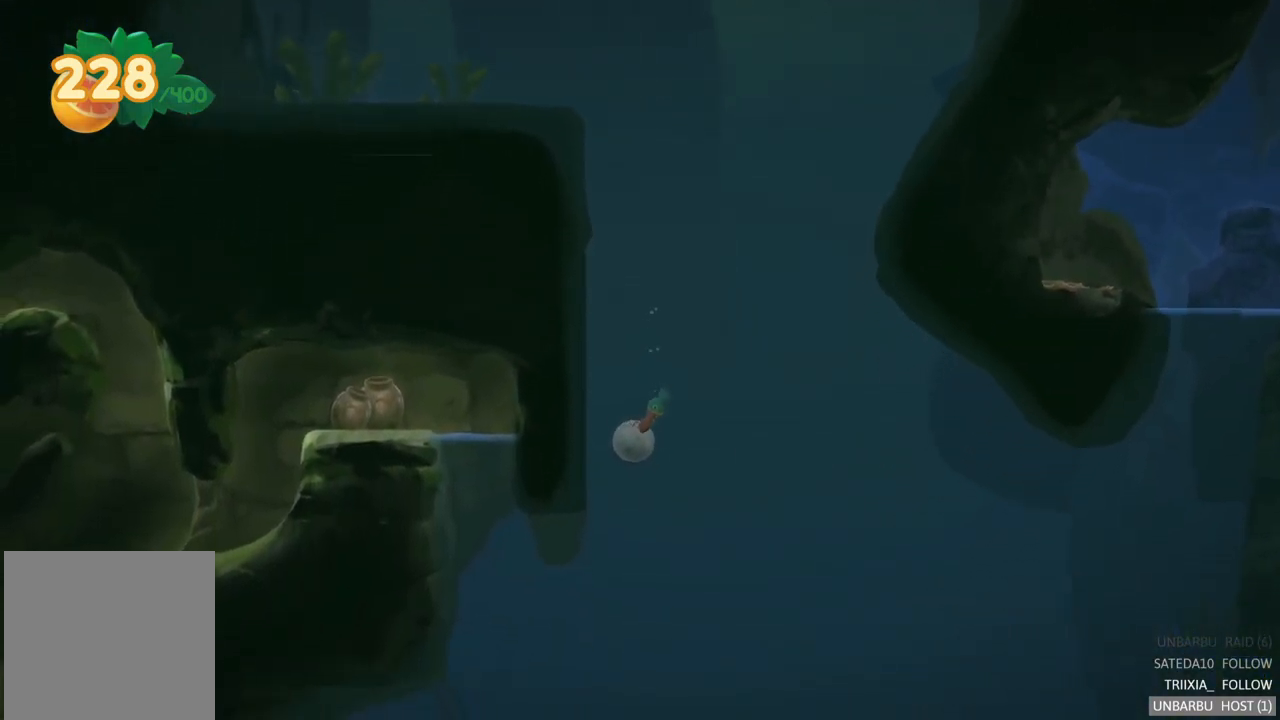
{"buttons": [], "left_stick": "left", "right_stick": "center", "events": [[50, "A", "down"], [84, "left_stick", "down"], [184, "A", "up"], [234, "left_stick", "down-left"], [284, "A", "down"], [350, "left_stick", "left"], [400, "A", "up"]]}
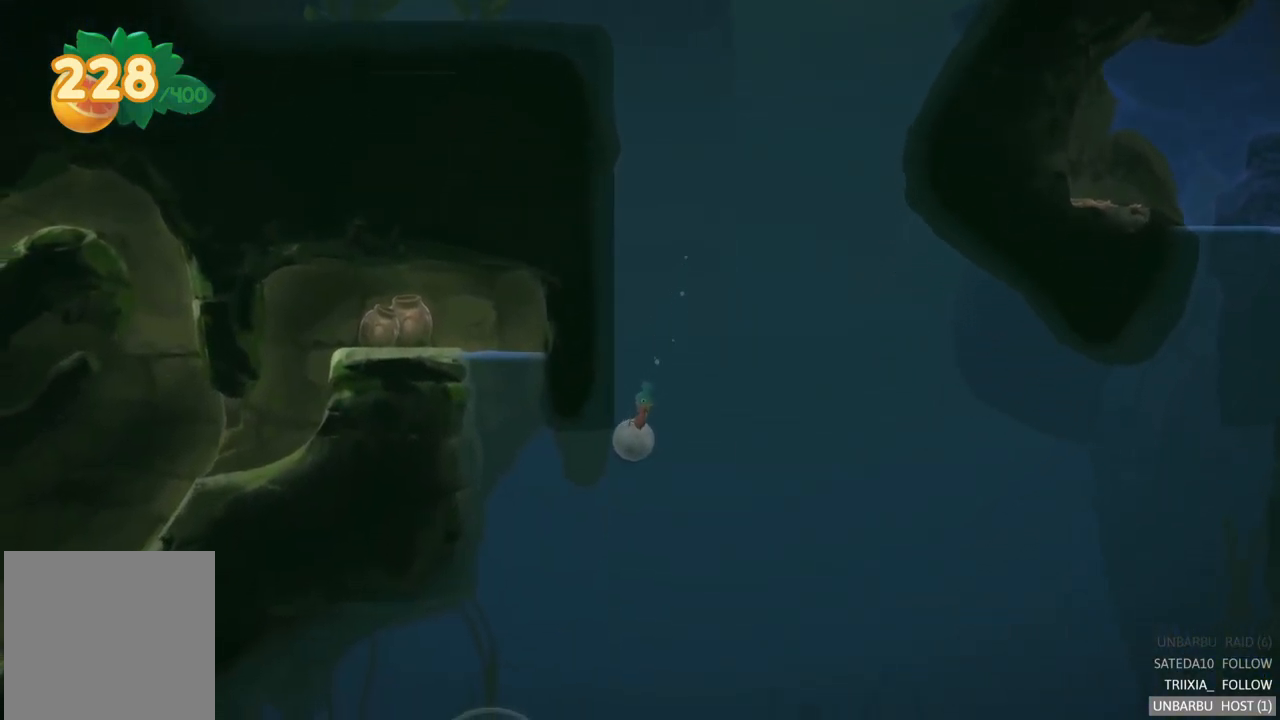
{"buttons": [], "left_stick": "up-left", "right_stick": "center", "events": [[17, "A", "down"], [117, "A", "up"], [451, "left_stick", "up-left"]]}
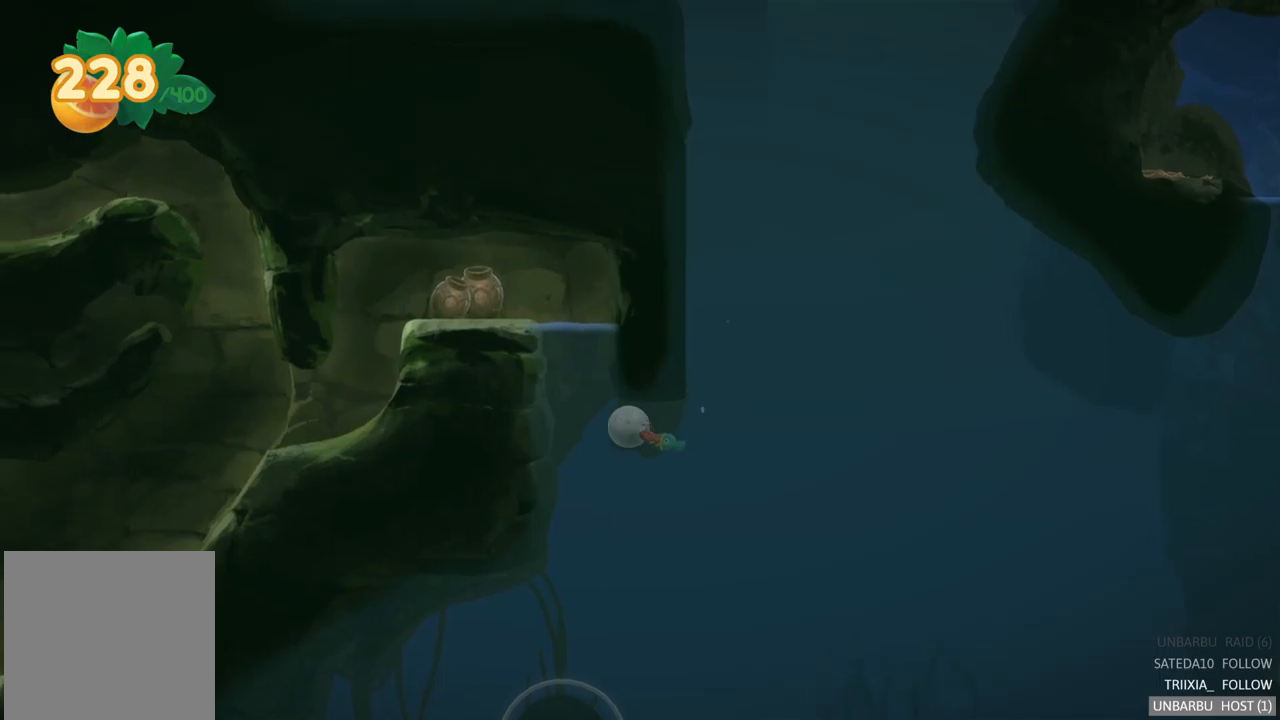
{"buttons": [], "left_stick": "up-left", "right_stick": "center", "events": []}
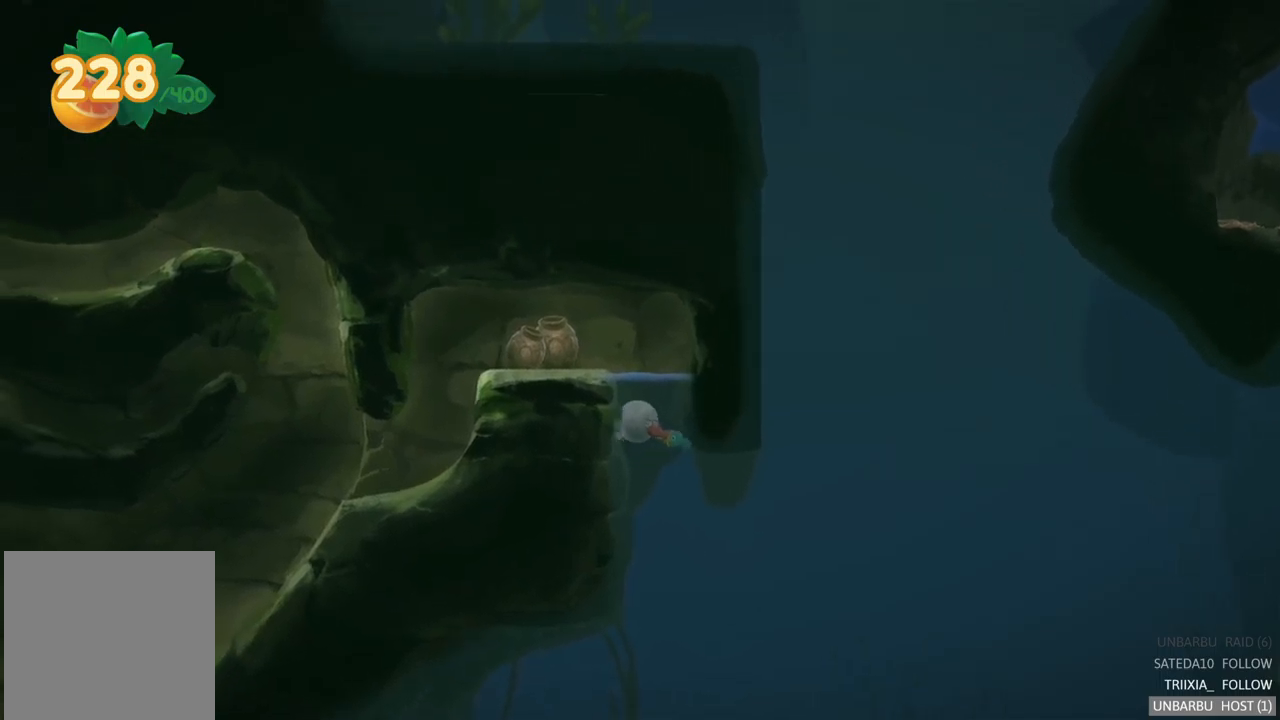
{"buttons": [], "left_stick": "left", "right_stick": "center", "events": [[400, "left_stick", "left"]]}
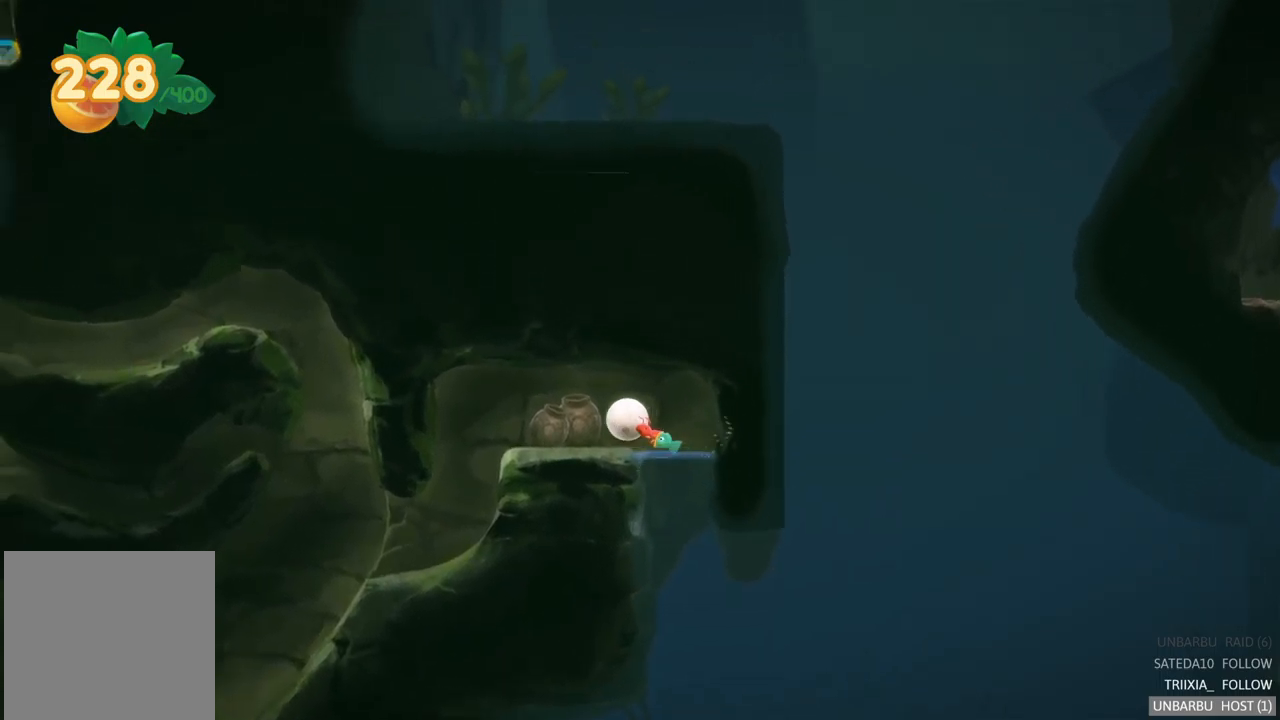
{"buttons": [], "left_stick": "center", "right_stick": "center", "events": [[217, "A", "down"], [250, "left_stick", "center"], [367, "A", "up"]]}
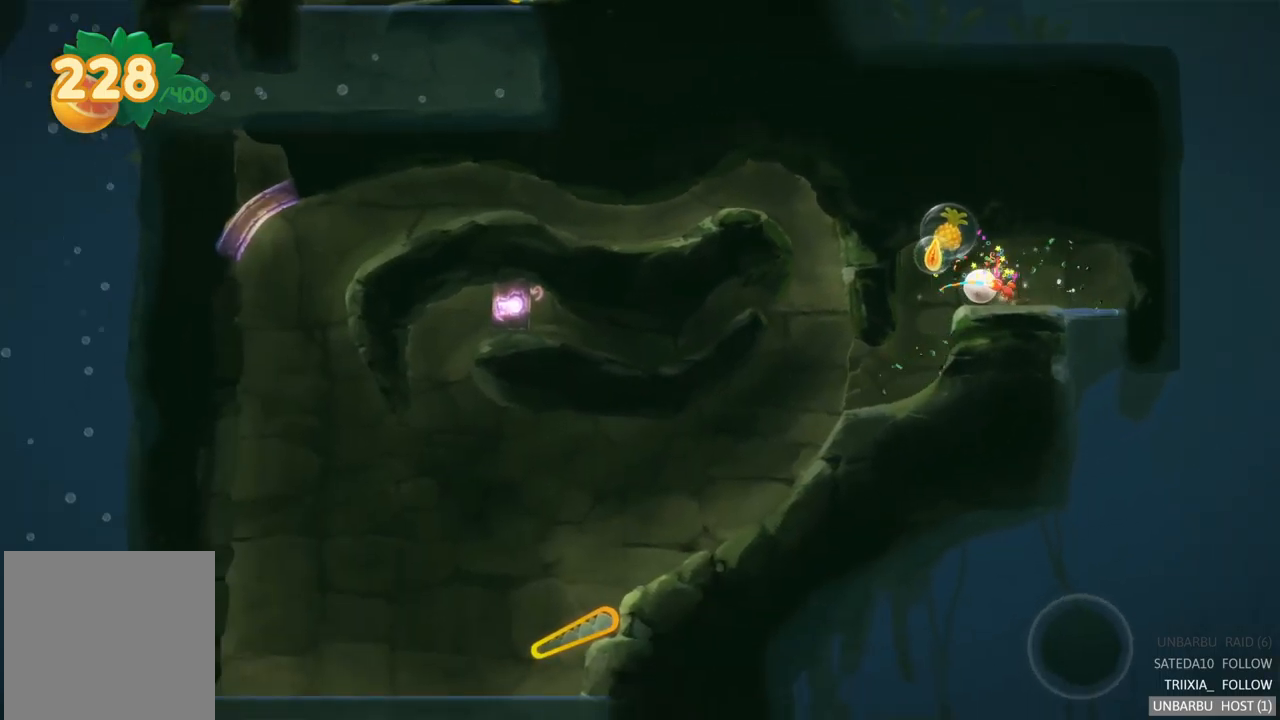
{"buttons": [], "left_stick": "left", "right_stick": "center", "events": [[417, "left_stick", "left"]]}
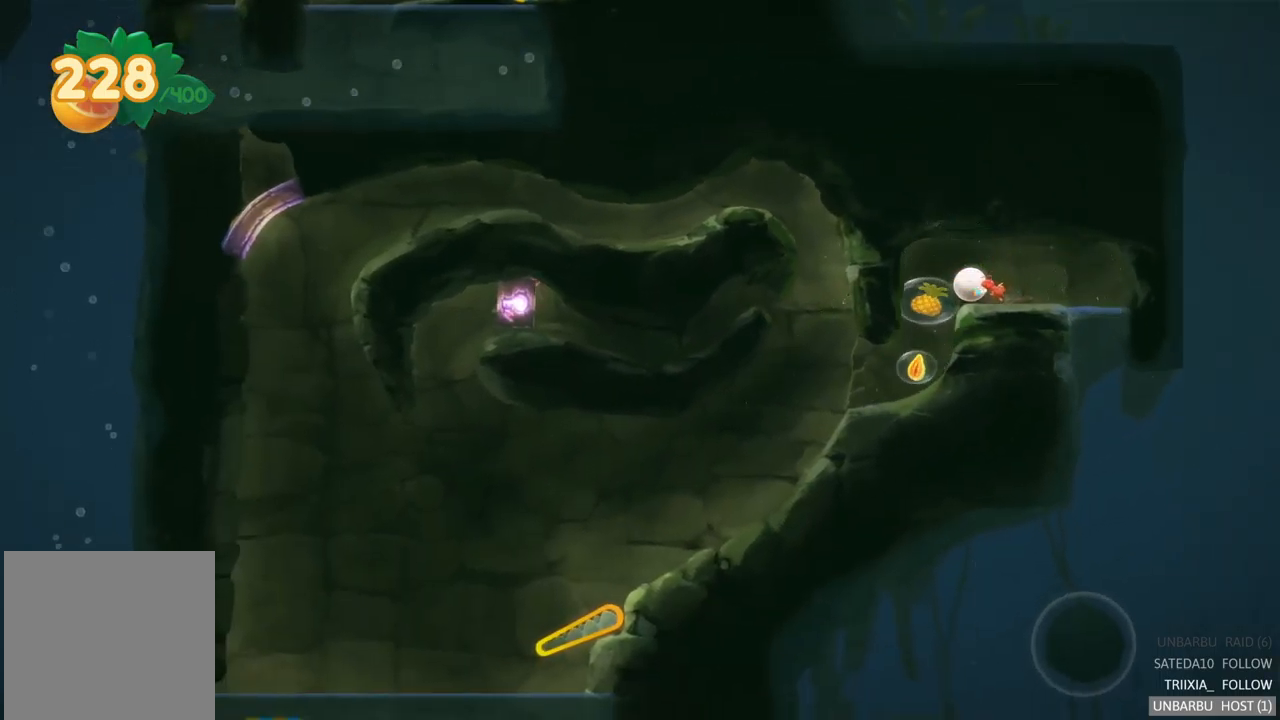
{"buttons": [], "left_stick": "center", "right_stick": "center", "events": [[367, "left_stick", "center"]]}
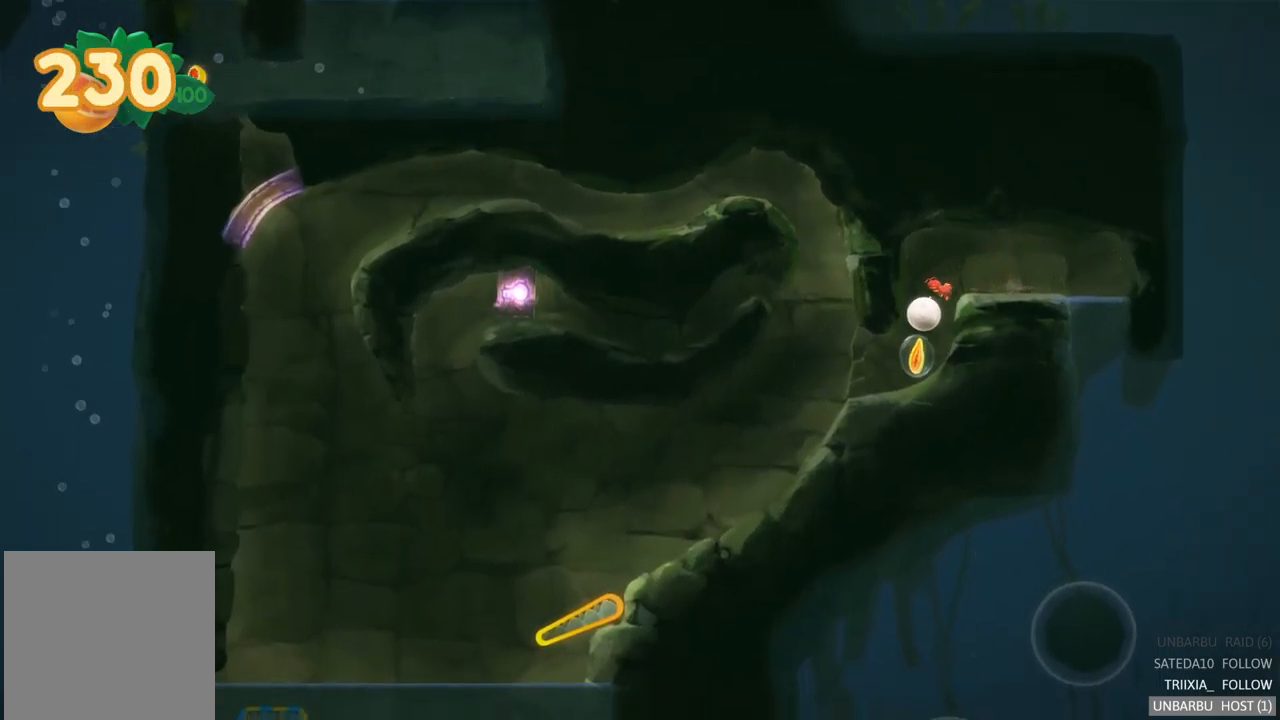
{"buttons": [], "left_stick": "center", "right_stick": "center", "events": []}
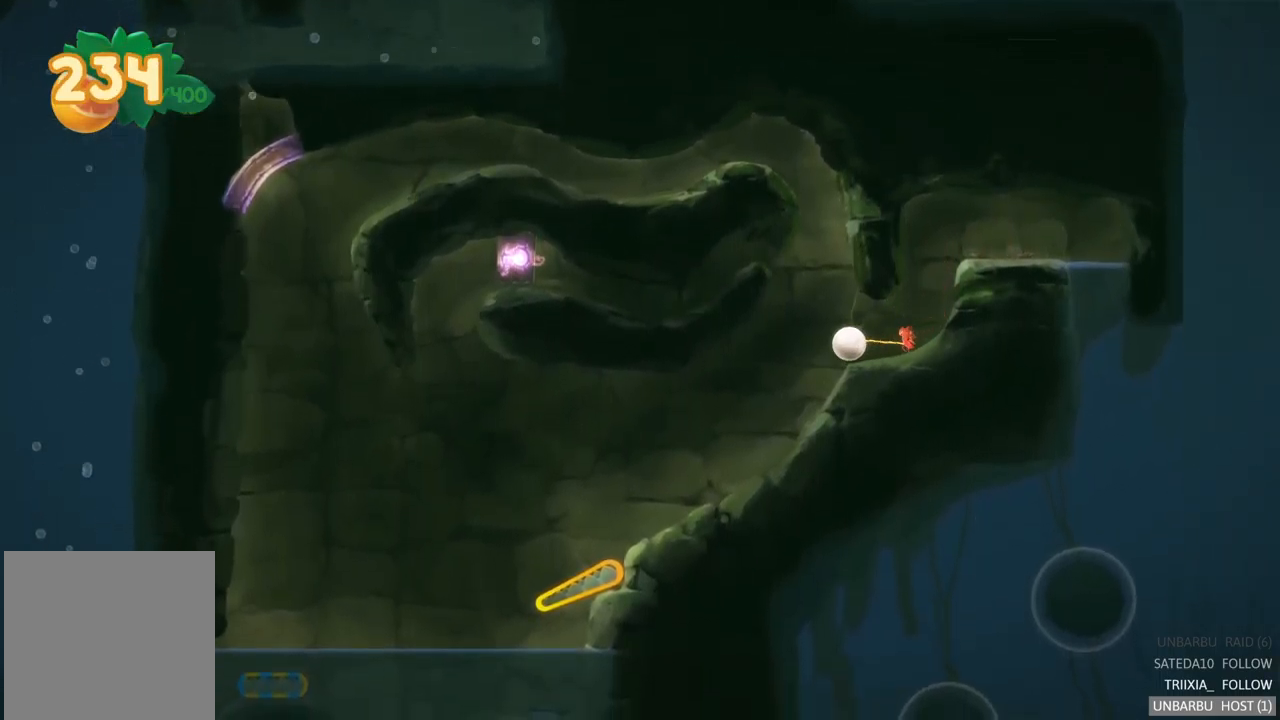
{"buttons": [], "left_stick": "center", "right_stick": "center", "events": []}